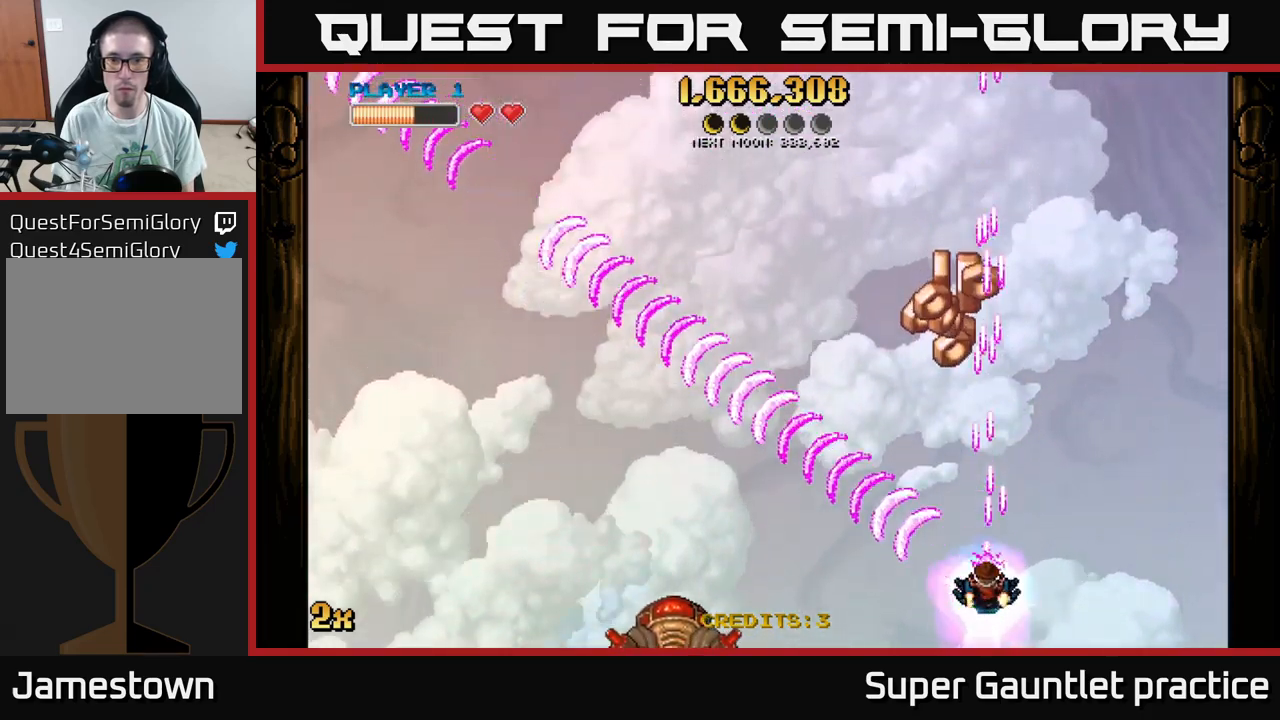
Gameplay with a controller (Xbox layout); each line is a JSON object with the inputs held at the frame after it. "events" lists button and stick changes between this image and that frame as [ms after this image, input, new state], when the widget could be followed in between. Not read: right_stick.
{"buttons": ["A"], "left_stick": "up-left", "events": [[416, "left_stick", "up-left"]]}
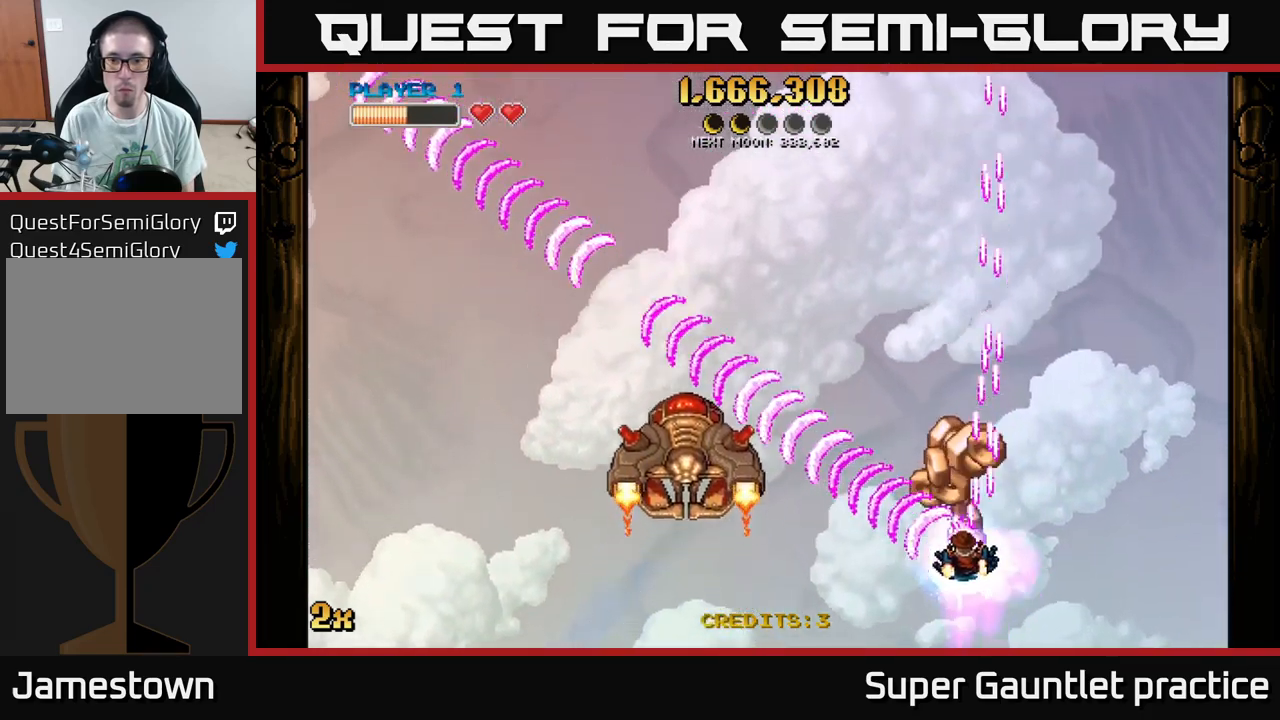
{"buttons": ["A"], "left_stick": "up-left", "events": []}
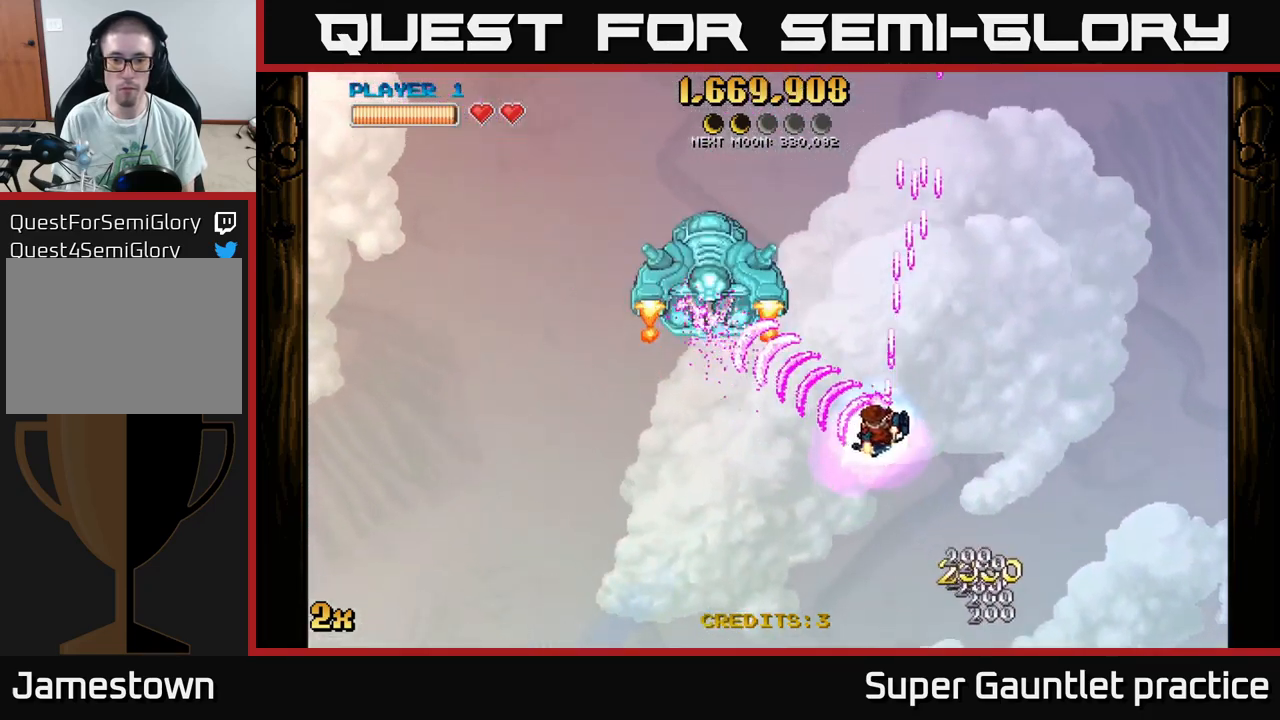
{"buttons": ["A"], "left_stick": "up-left", "events": []}
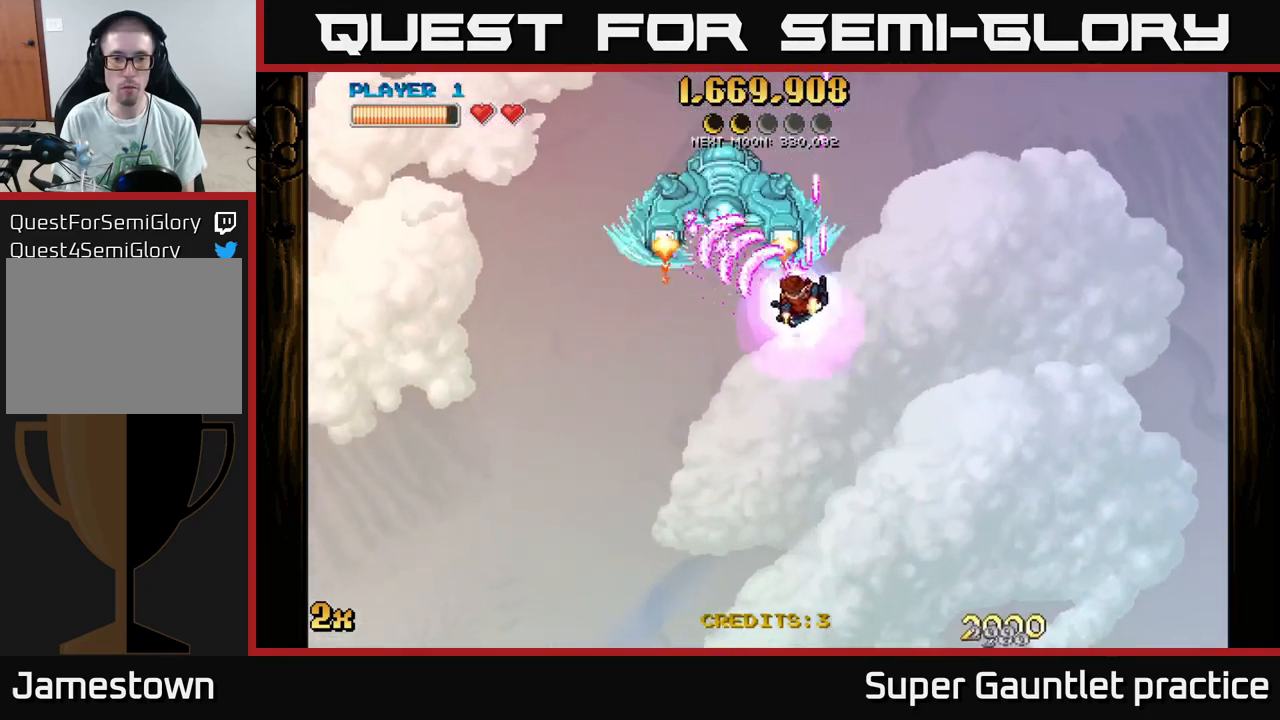
{"buttons": ["A"], "left_stick": "left", "events": [[66, "left_stick", "left"], [283, "left_stick", "center"], [450, "left_stick", "left"]]}
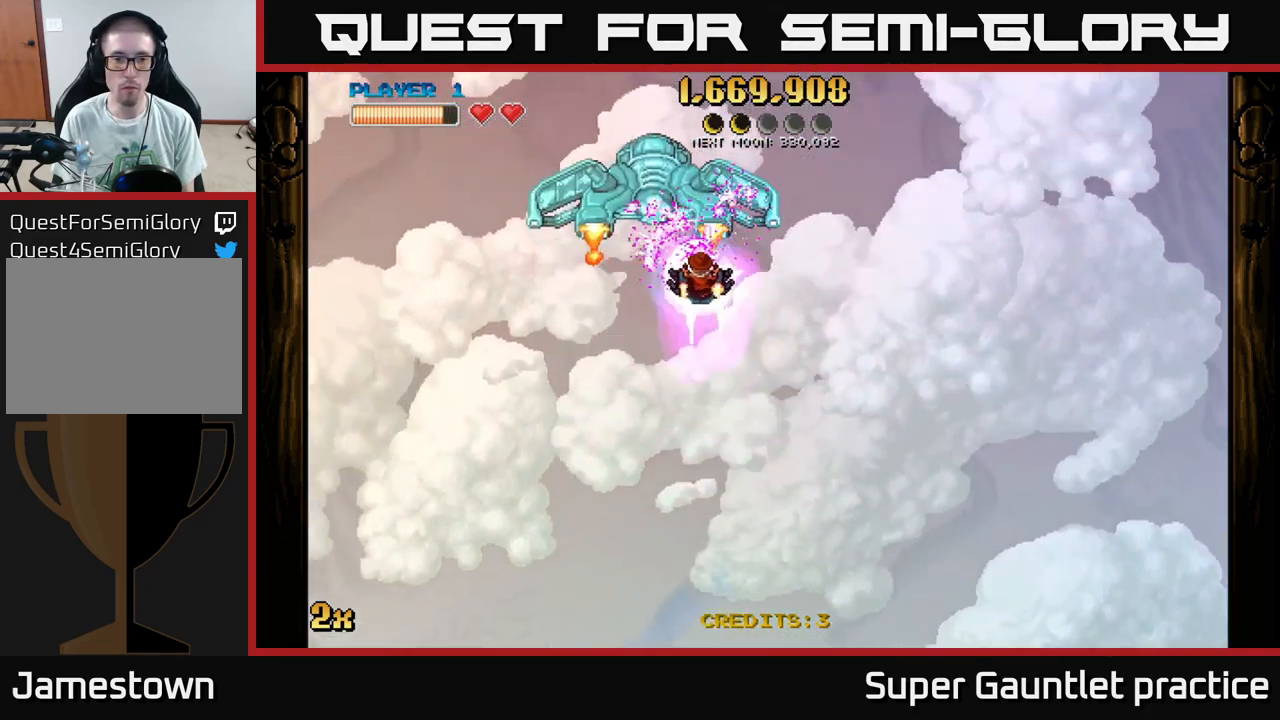
{"buttons": ["A"], "left_stick": "center", "events": [[100, "left_stick", "center"]]}
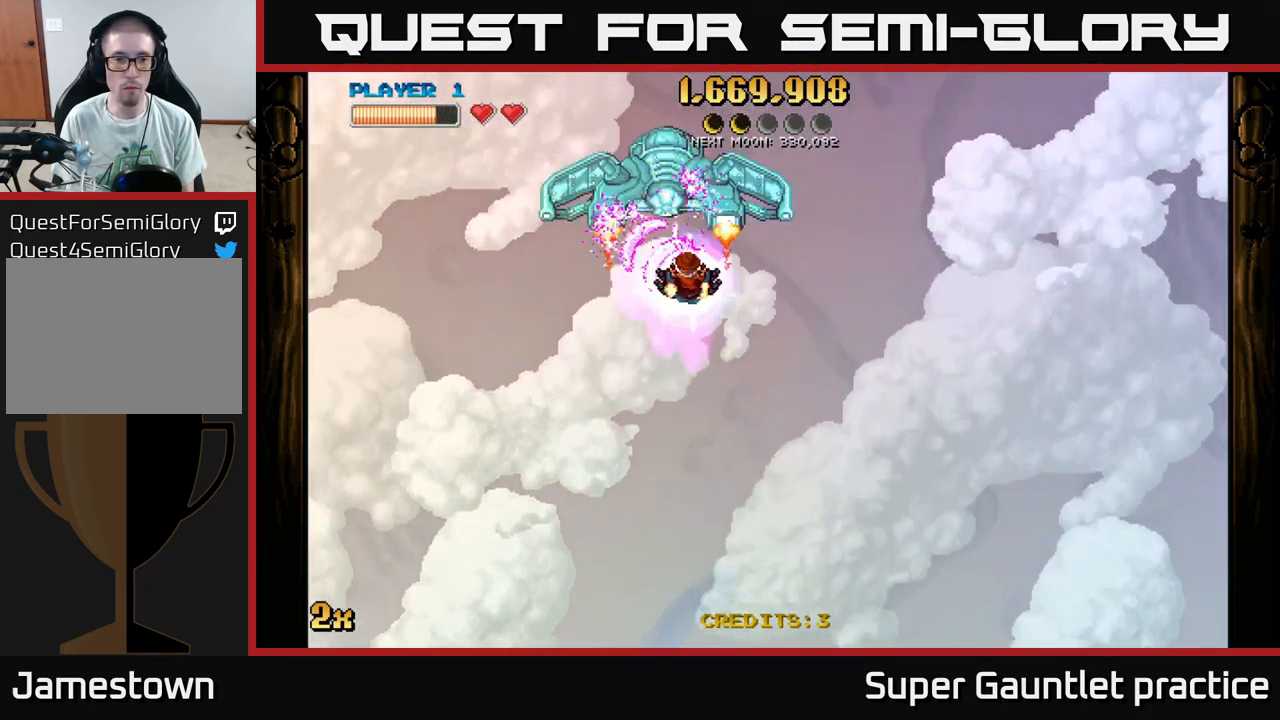
{"buttons": ["A"], "left_stick": "left", "events": [[183, "left_stick", "left"]]}
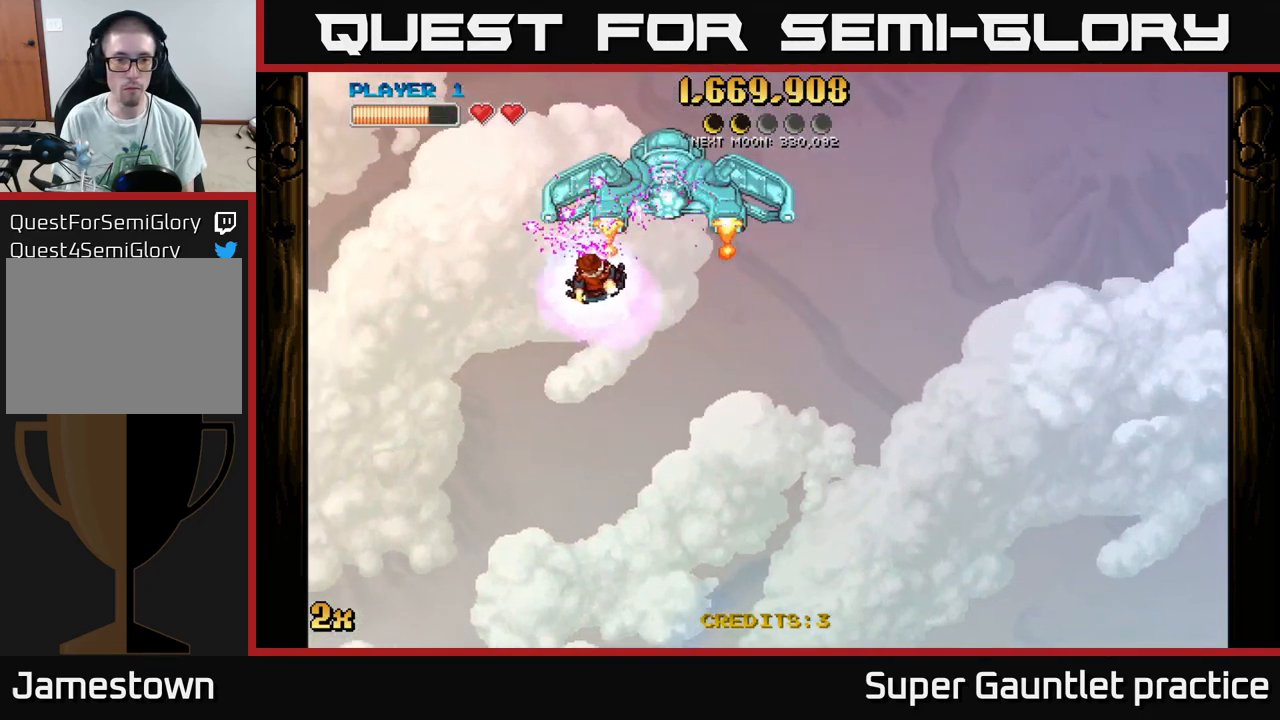
{"buttons": ["A"], "left_stick": "down-left", "events": [[500, "left_stick", "down-left"]]}
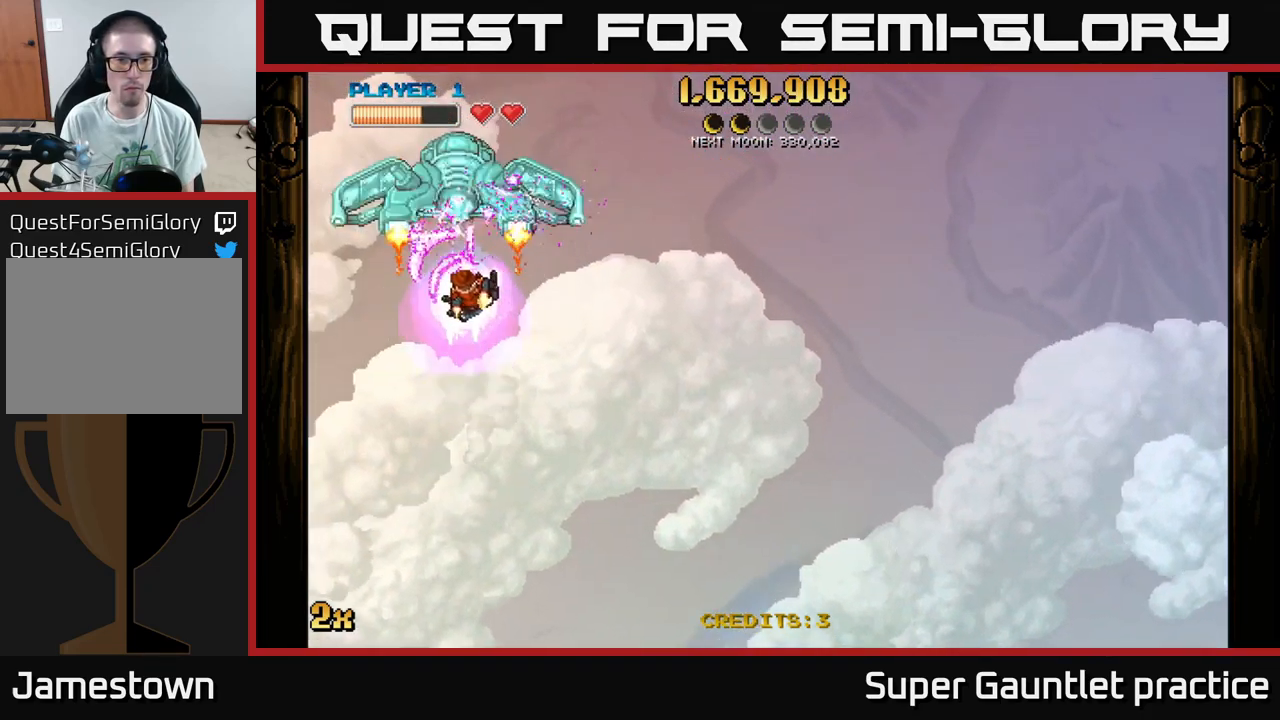
{"buttons": ["A"], "left_stick": "right", "events": [[250, "left_stick", "up-left"], [300, "left_stick", "up-right"], [317, "X", "down"], [467, "X", "up"], [483, "left_stick", "right"]]}
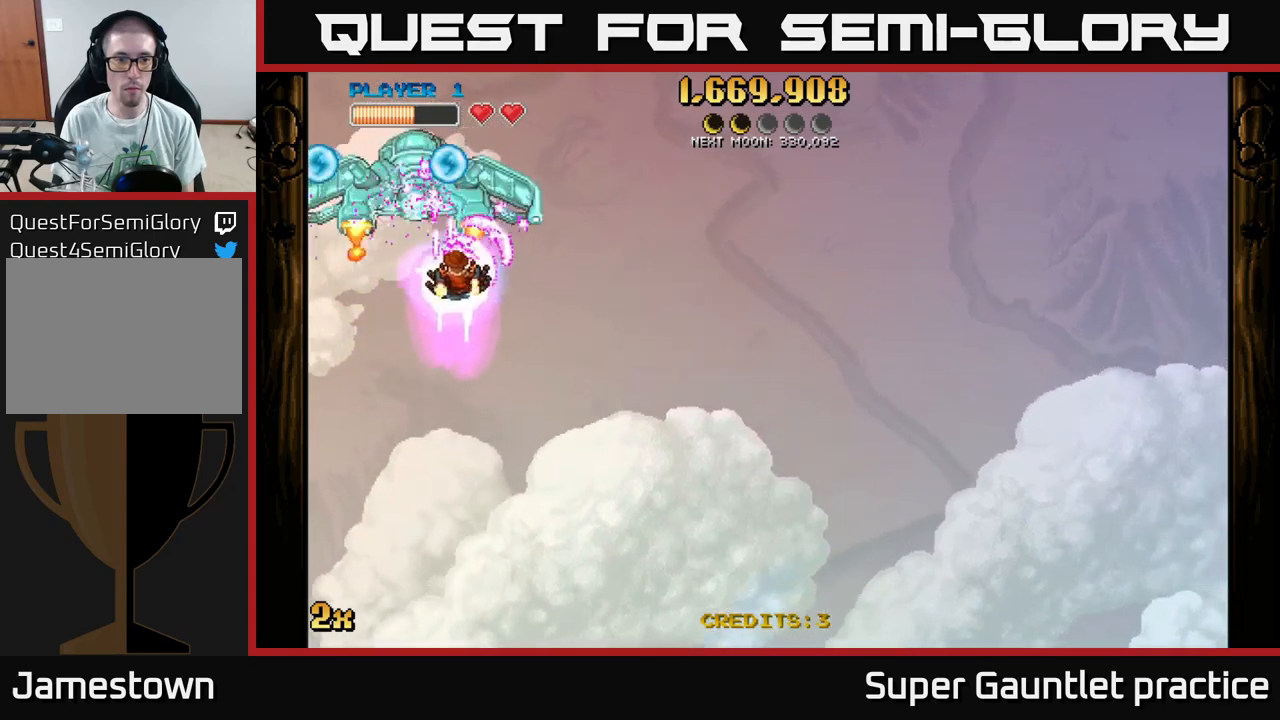
{"buttons": ["A"], "left_stick": "right", "events": []}
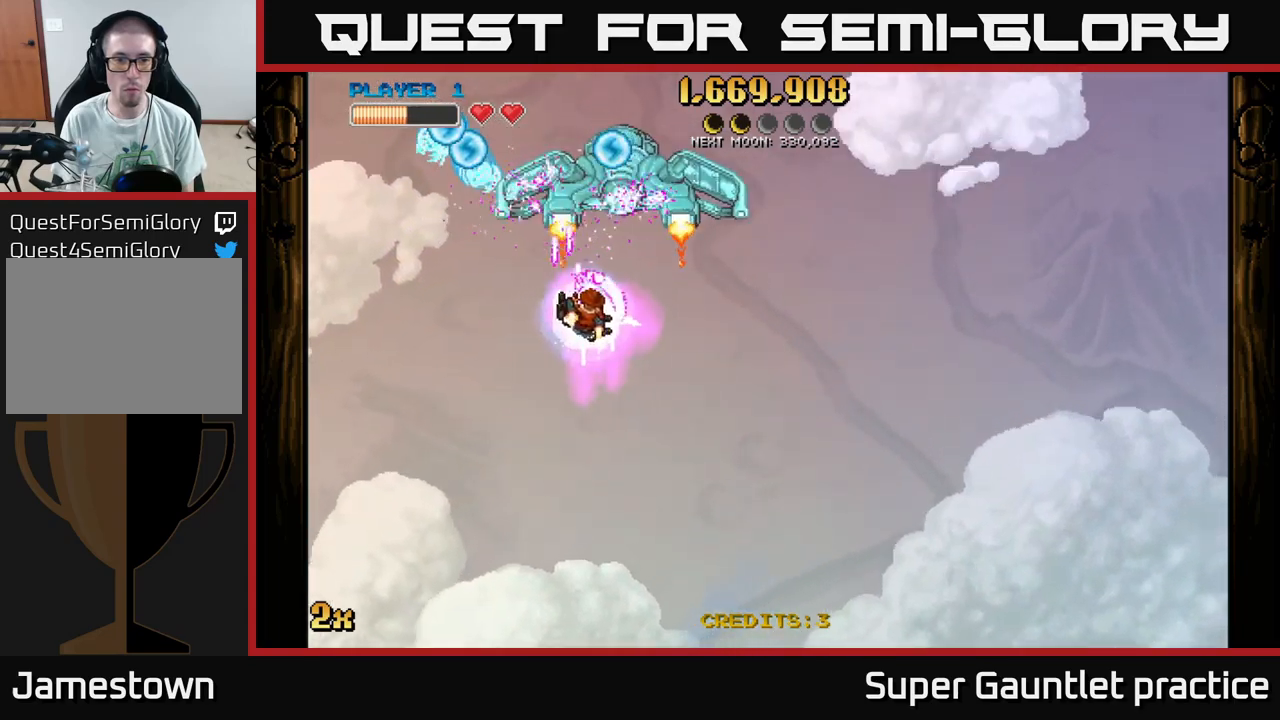
{"buttons": ["A"], "left_stick": "right", "events": []}
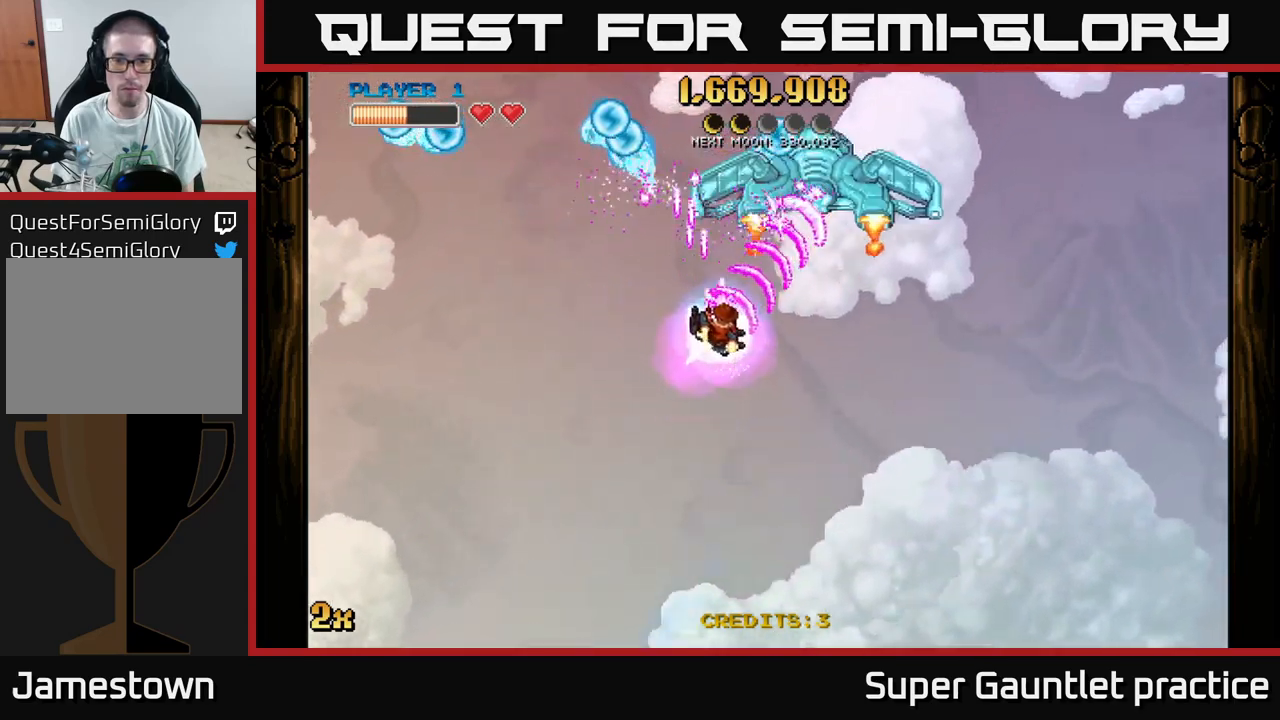
{"buttons": ["A"], "left_stick": "down-right", "events": [[333, "left_stick", "down-right"]]}
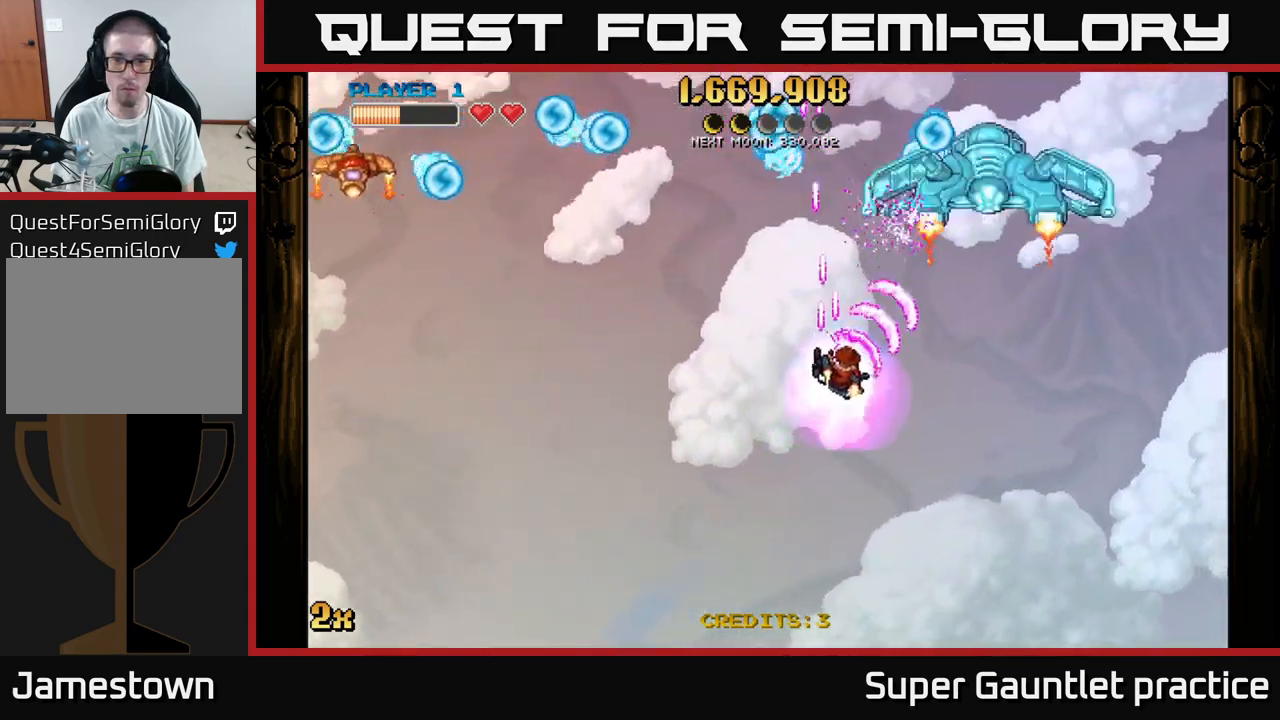
{"buttons": ["A"], "left_stick": "up-left", "events": [[283, "left_stick", "up-left"], [300, "X", "down"], [450, "X", "up"]]}
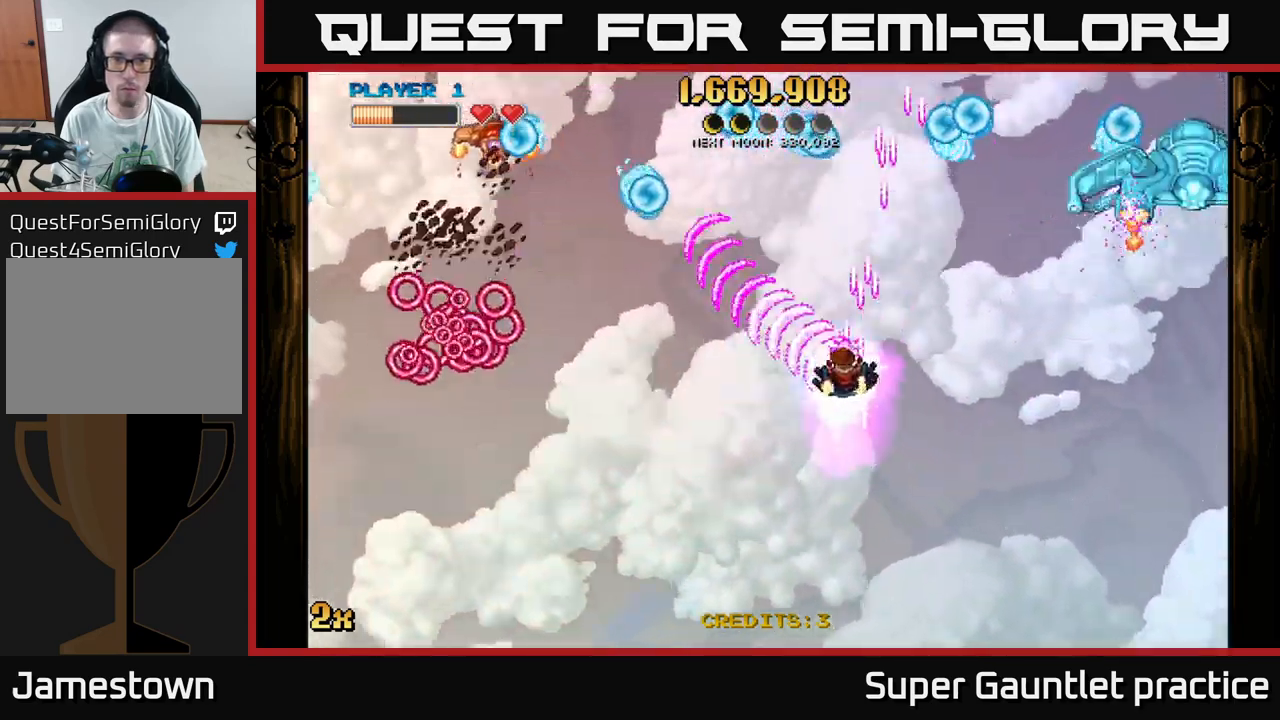
{"buttons": ["A"], "left_stick": "up-left", "events": [[100, "left_stick", "down-left"], [200, "left_stick", "down-right"], [400, "left_stick", "up-left"]]}
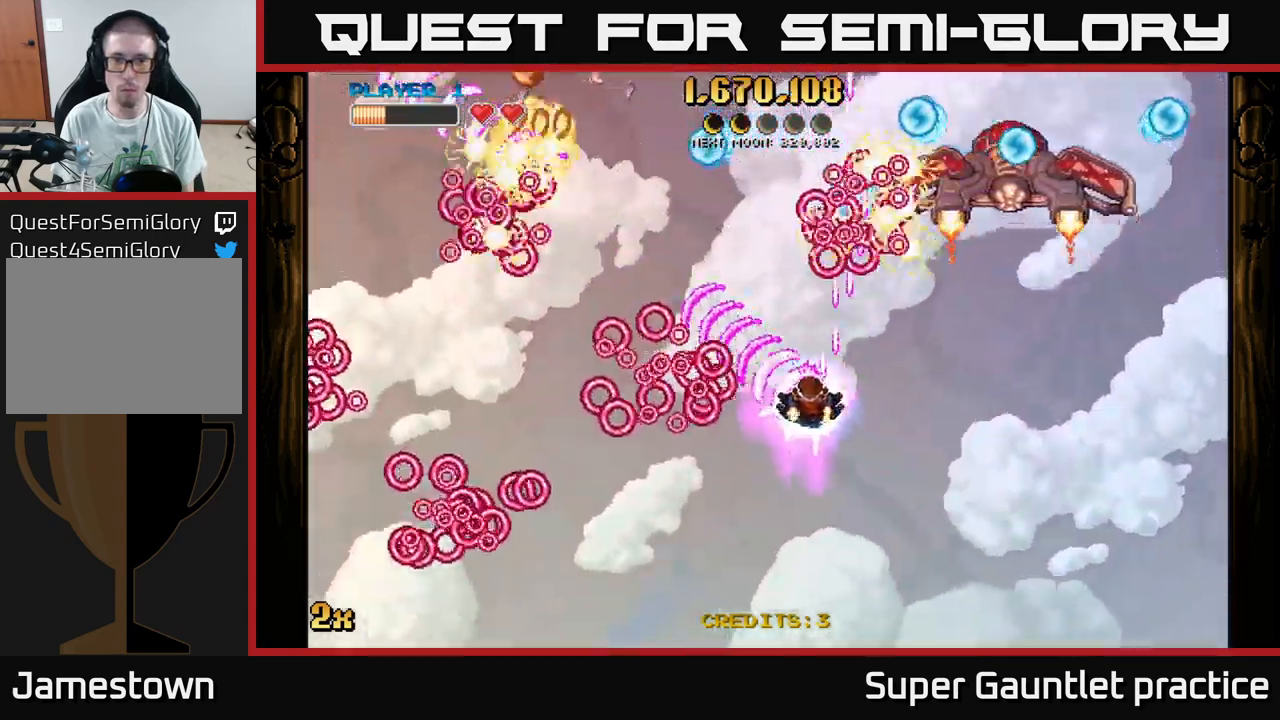
{"buttons": ["A"], "left_stick": "down-left", "events": [[33, "X", "down"], [50, "left_stick", "up"], [150, "X", "up"], [217, "left_stick", "down"], [333, "left_stick", "down-left"]]}
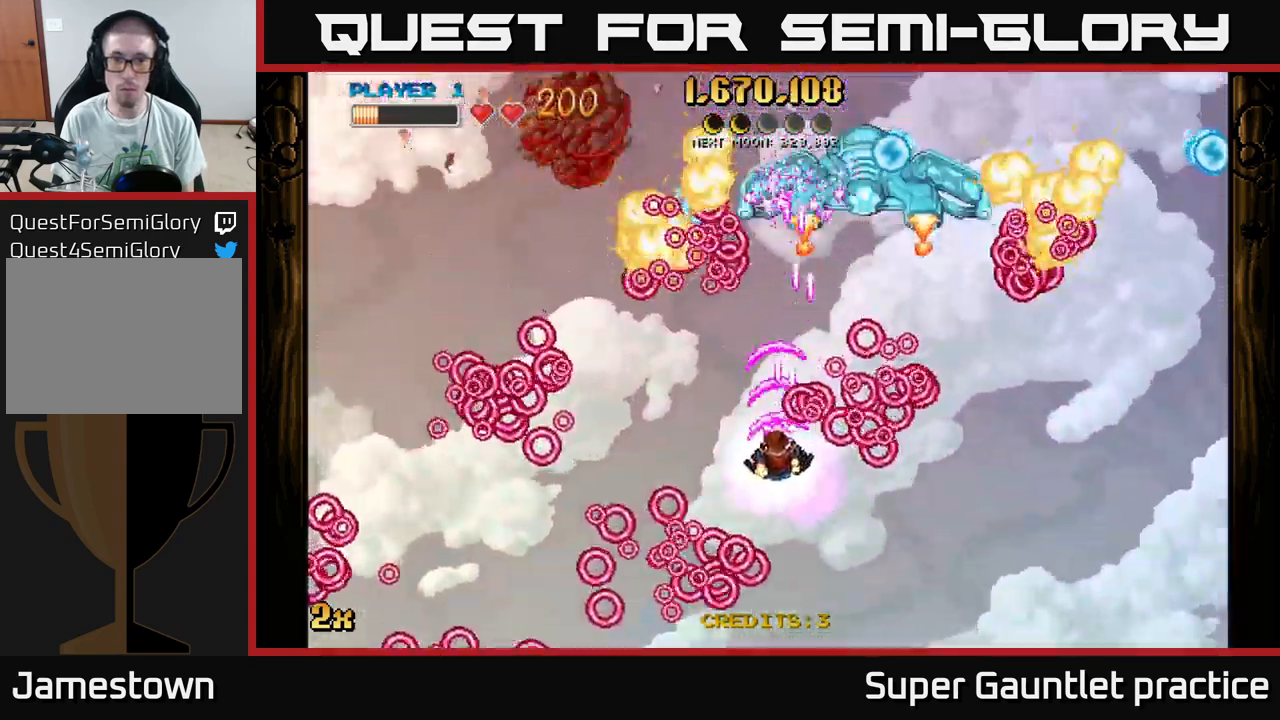
{"buttons": ["A"], "left_stick": "up", "events": [[200, "left_stick", "up-right"], [467, "left_stick", "up"]]}
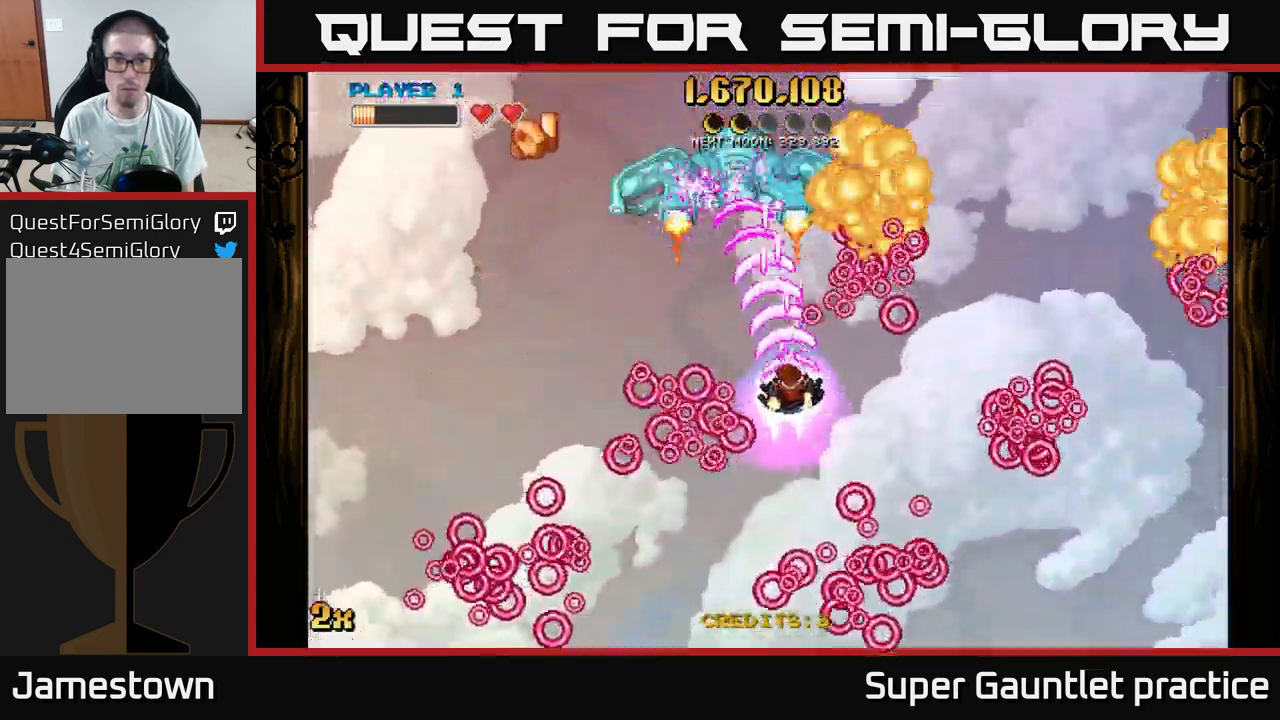
{"buttons": ["A"], "left_stick": "up-left", "events": [[17, "left_stick", "up-left"], [83, "left_stick", "left"], [250, "left_stick", "down-left"], [500, "left_stick", "up-left"]]}
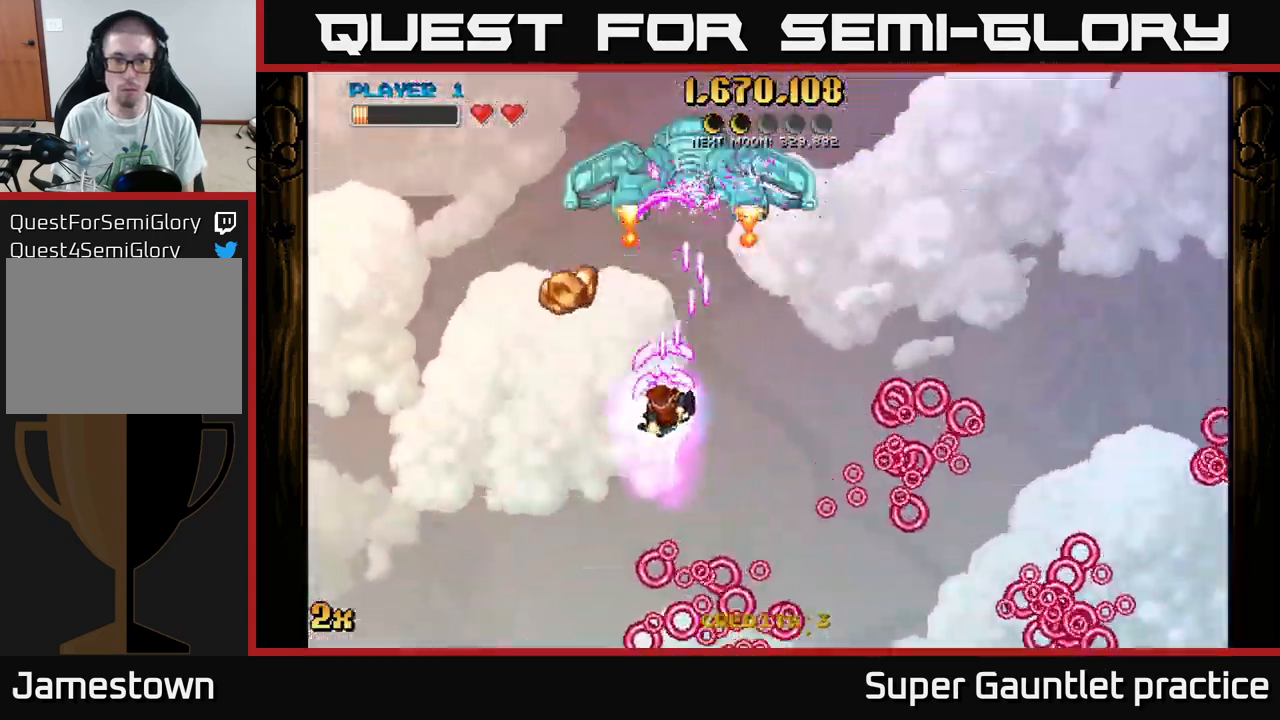
{"buttons": ["A"], "left_stick": "down", "events": [[200, "left_stick", "up-right"], [483, "left_stick", "down"]]}
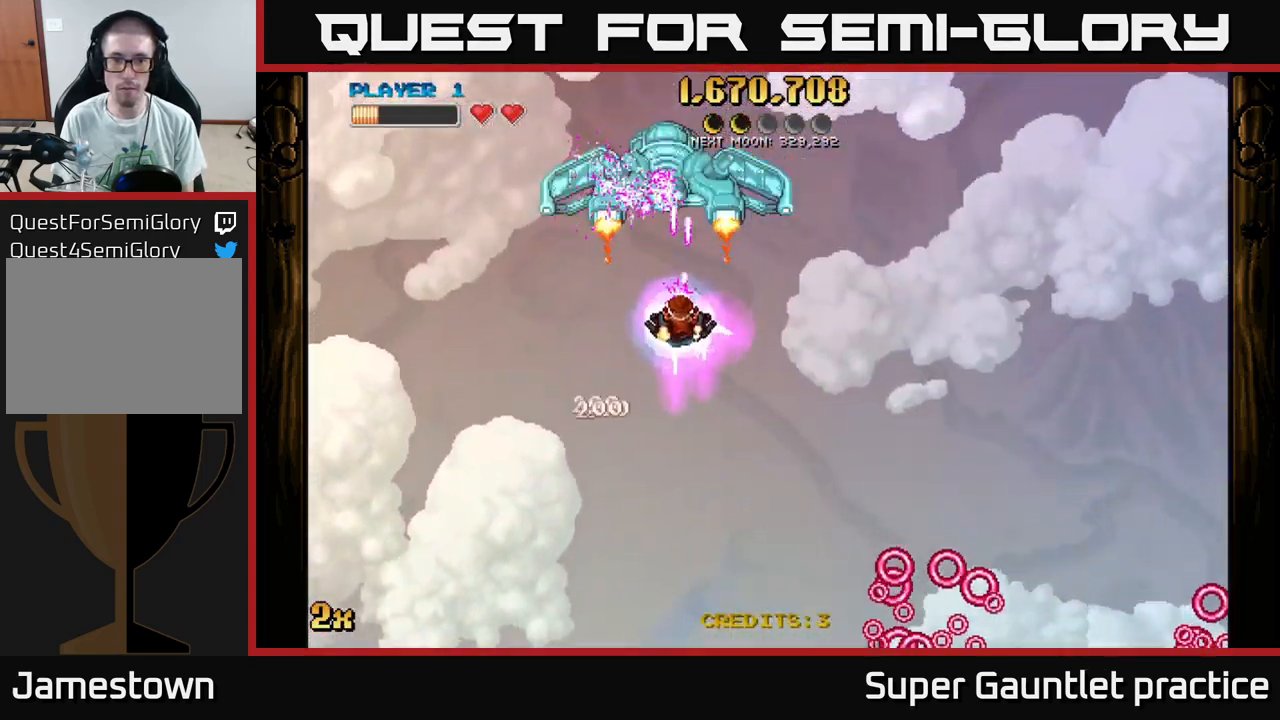
{"buttons": ["A"], "left_stick": "up", "events": [[399, "left_stick", "right"], [483, "left_stick", "up"]]}
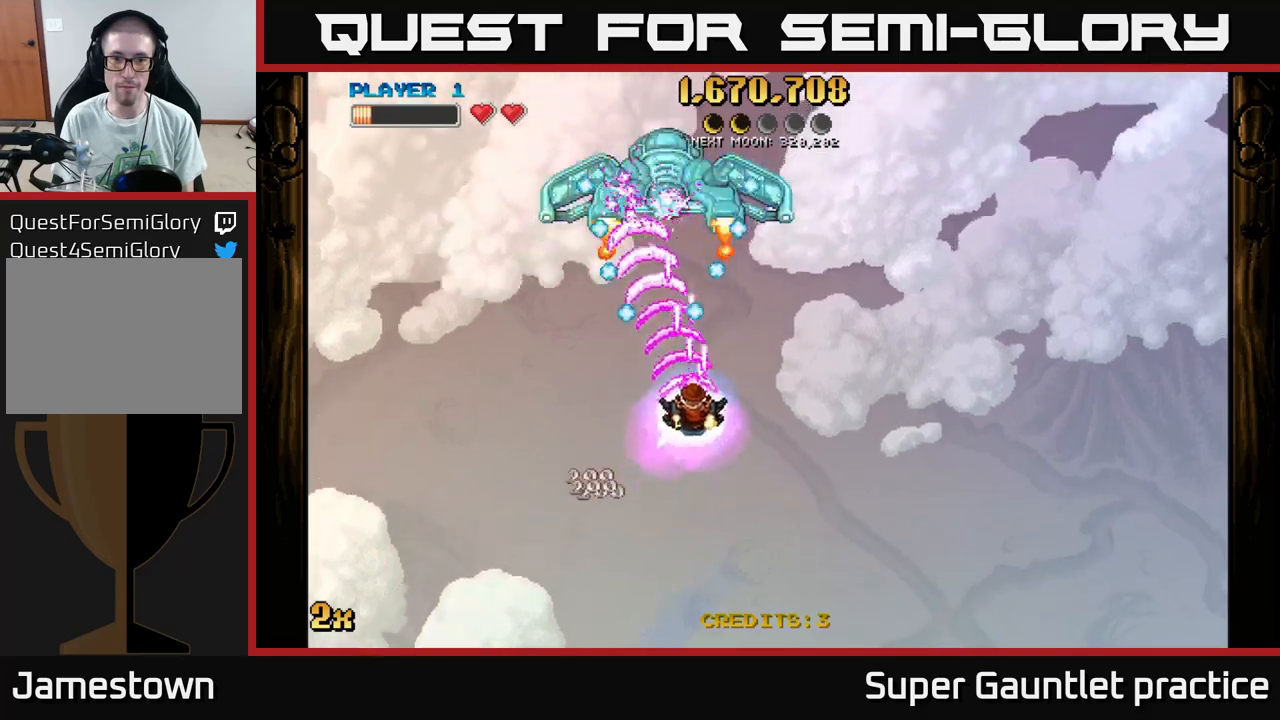
{"buttons": ["A"], "left_stick": "up", "events": [[134, "left_stick", "down-right"], [350, "left_stick", "up"]]}
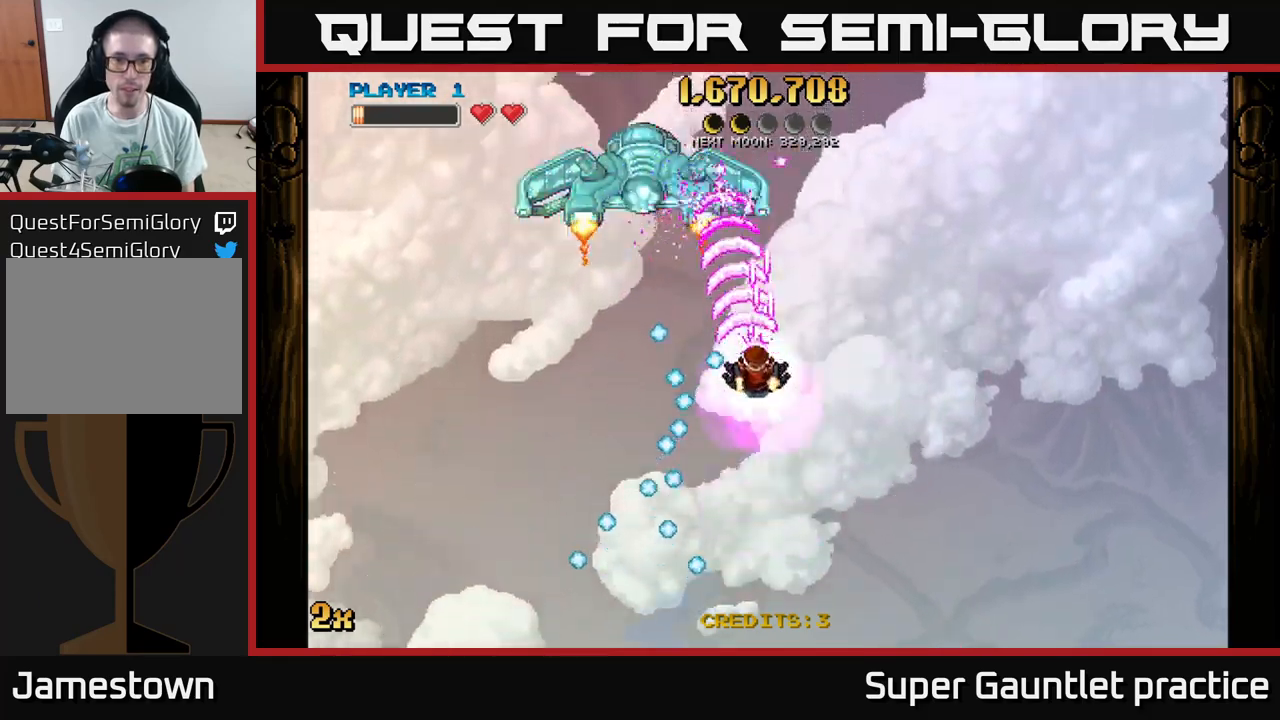
{"buttons": ["A"], "left_stick": "up-left", "events": [[134, "left_stick", "left"], [200, "left_stick", "down-left"], [500, "left_stick", "up-left"]]}
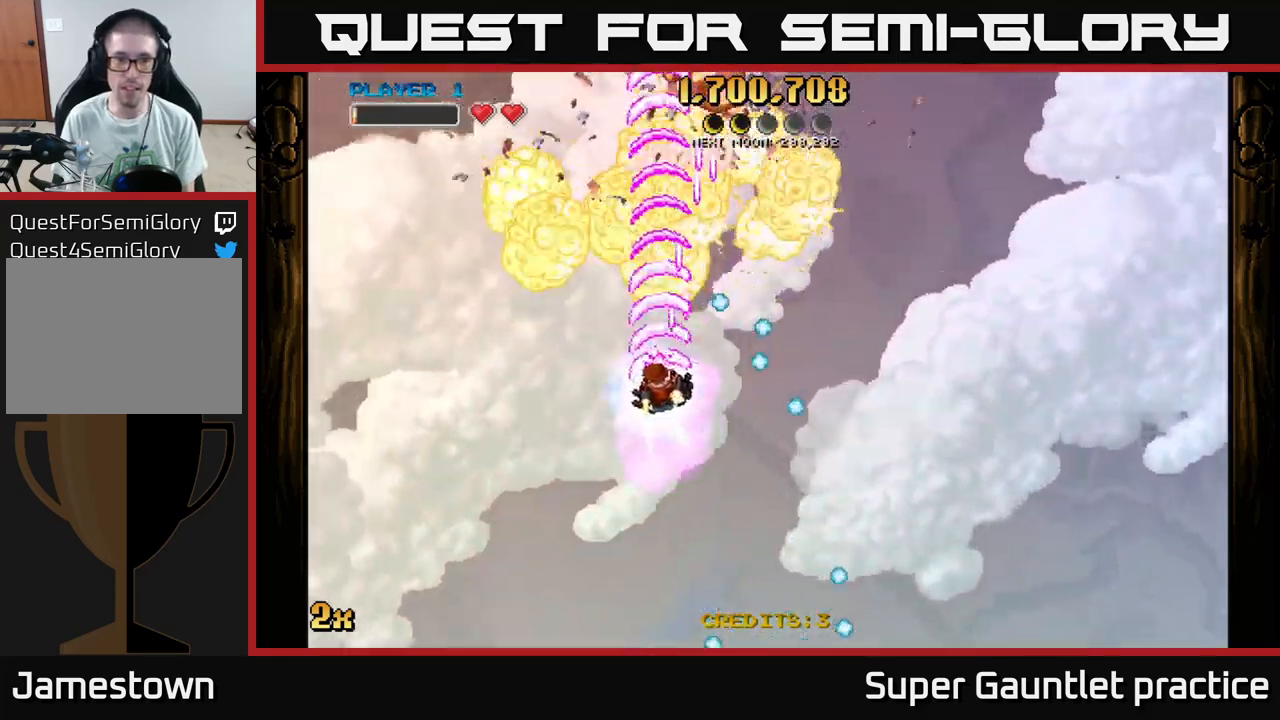
{"buttons": ["A"], "left_stick": "up", "events": [[84, "left_stick", "up"]]}
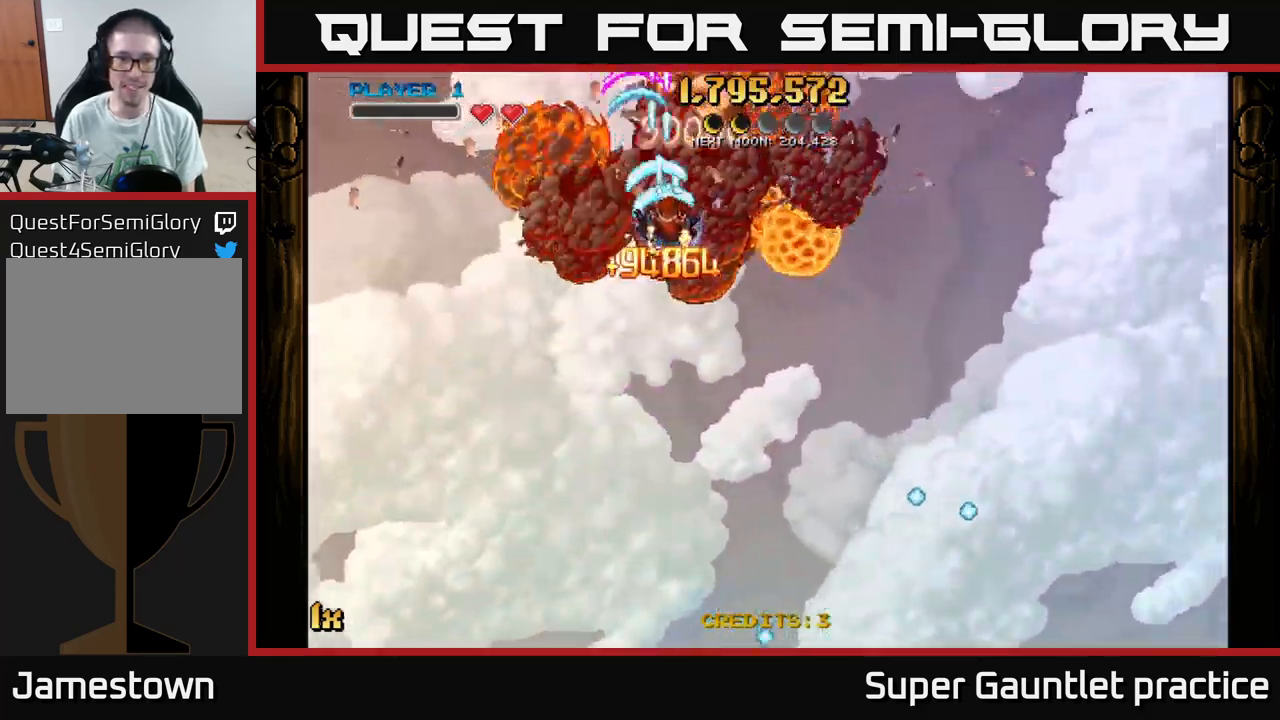
{"buttons": ["A"], "left_stick": "down", "events": [[300, "left_stick", "down"]]}
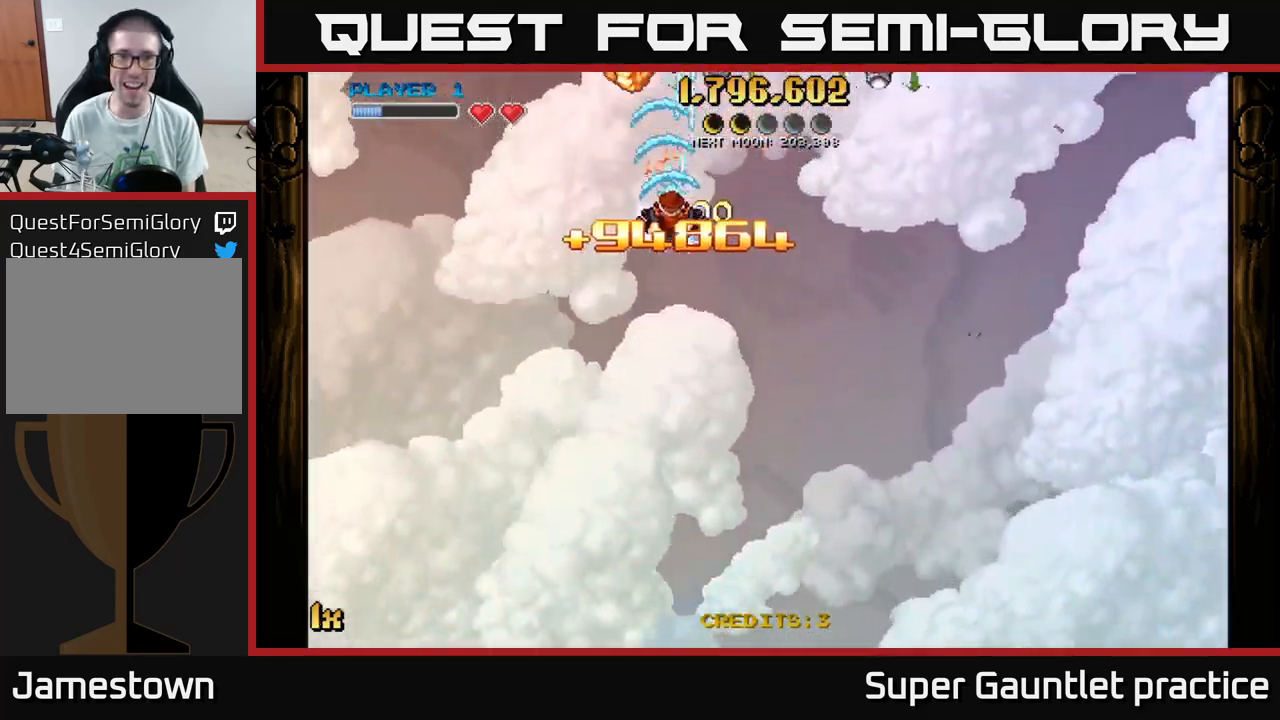
{"buttons": ["A"], "left_stick": "center", "events": [[167, "left_stick", "down-left"], [284, "left_stick", "down"], [500, "left_stick", "center"]]}
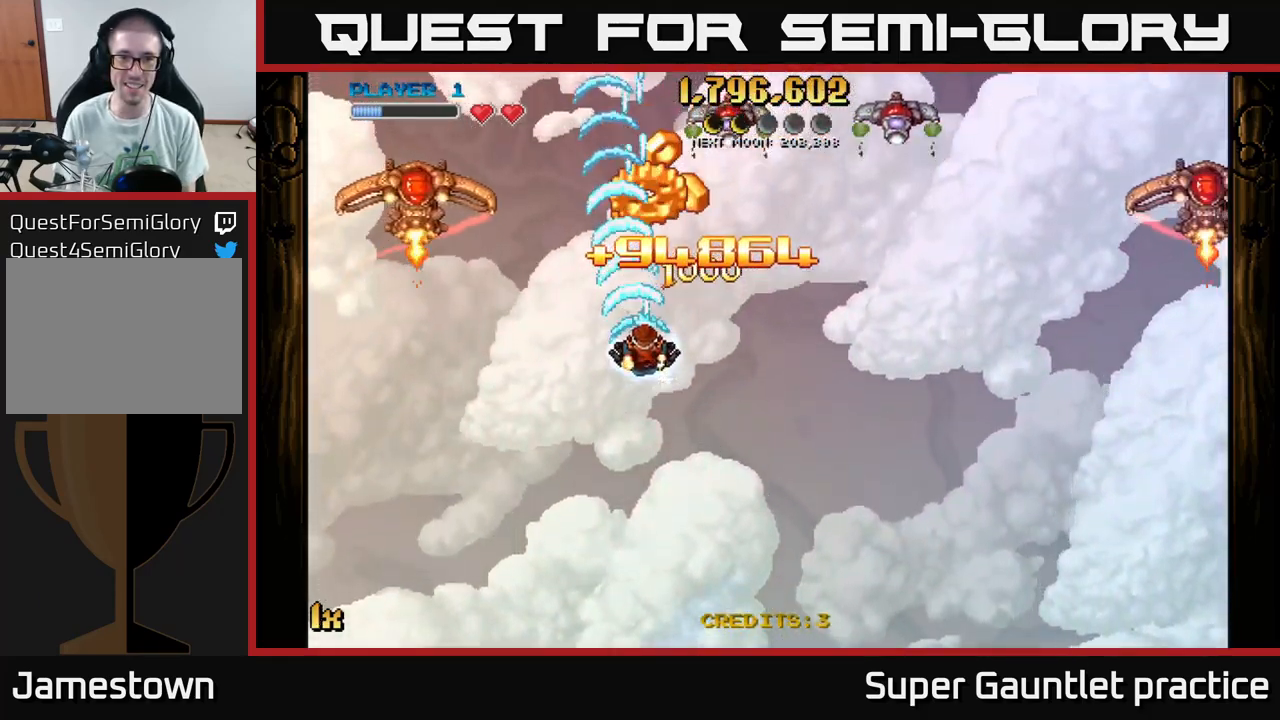
{"buttons": ["A"], "left_stick": "down-left", "events": [[17, "left_stick", "up-right"], [200, "left_stick", "up-left"], [300, "left_stick", "down-left"]]}
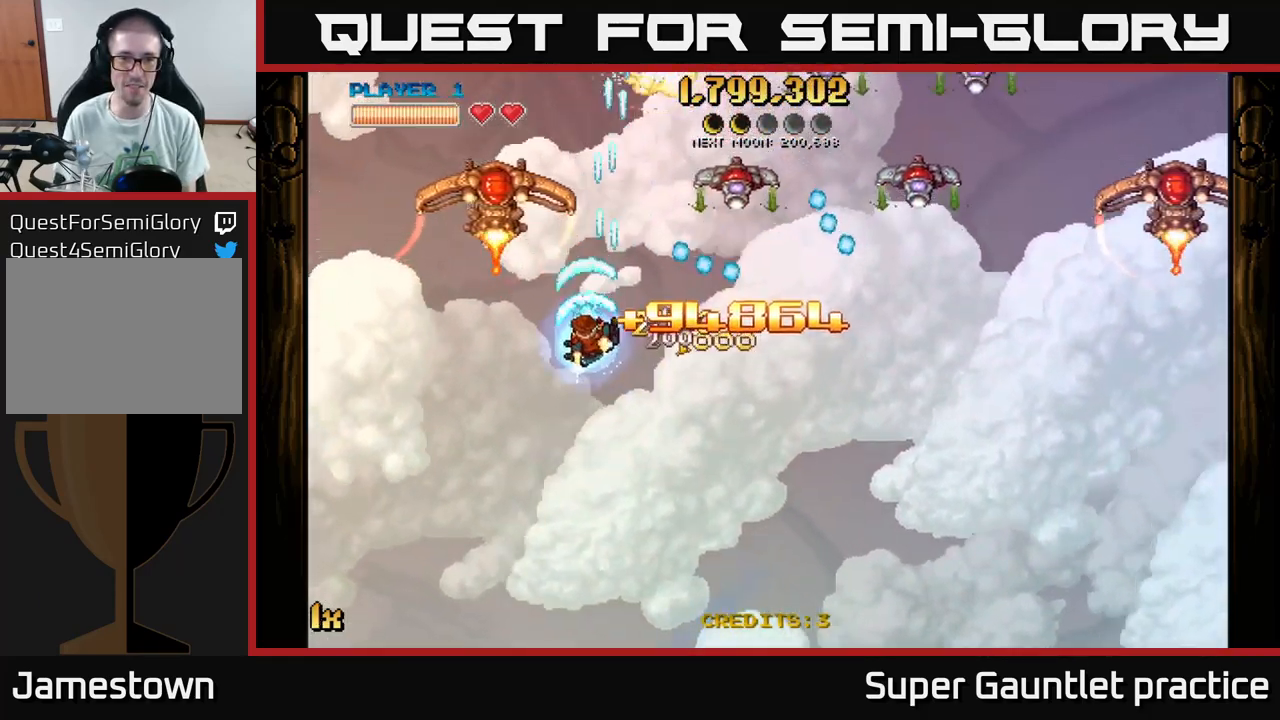
{"buttons": ["A"], "left_stick": "right", "events": [[67, "left_stick", "left"], [217, "left_stick", "down-left"], [367, "left_stick", "up-left"], [467, "left_stick", "right"]]}
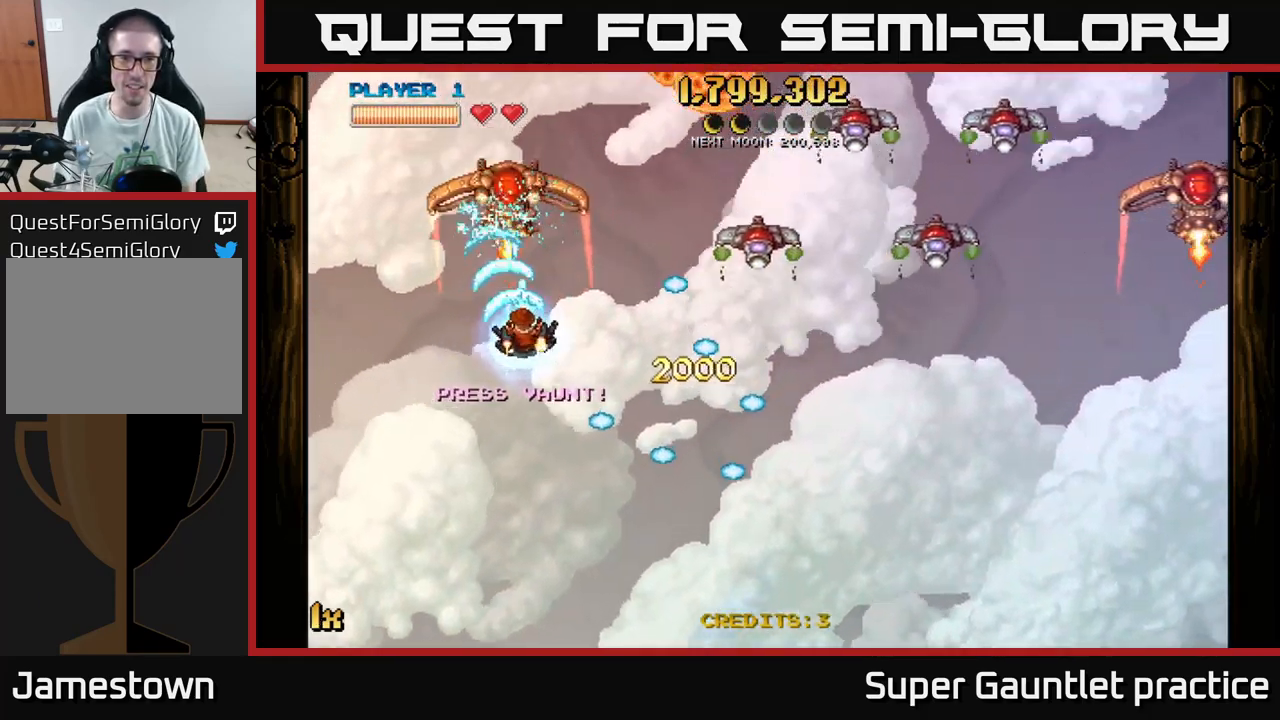
{"buttons": ["A"], "left_stick": "left", "events": [[50, "left_stick", "left"], [200, "left_stick", "down-left"], [350, "left_stick", "left"]]}
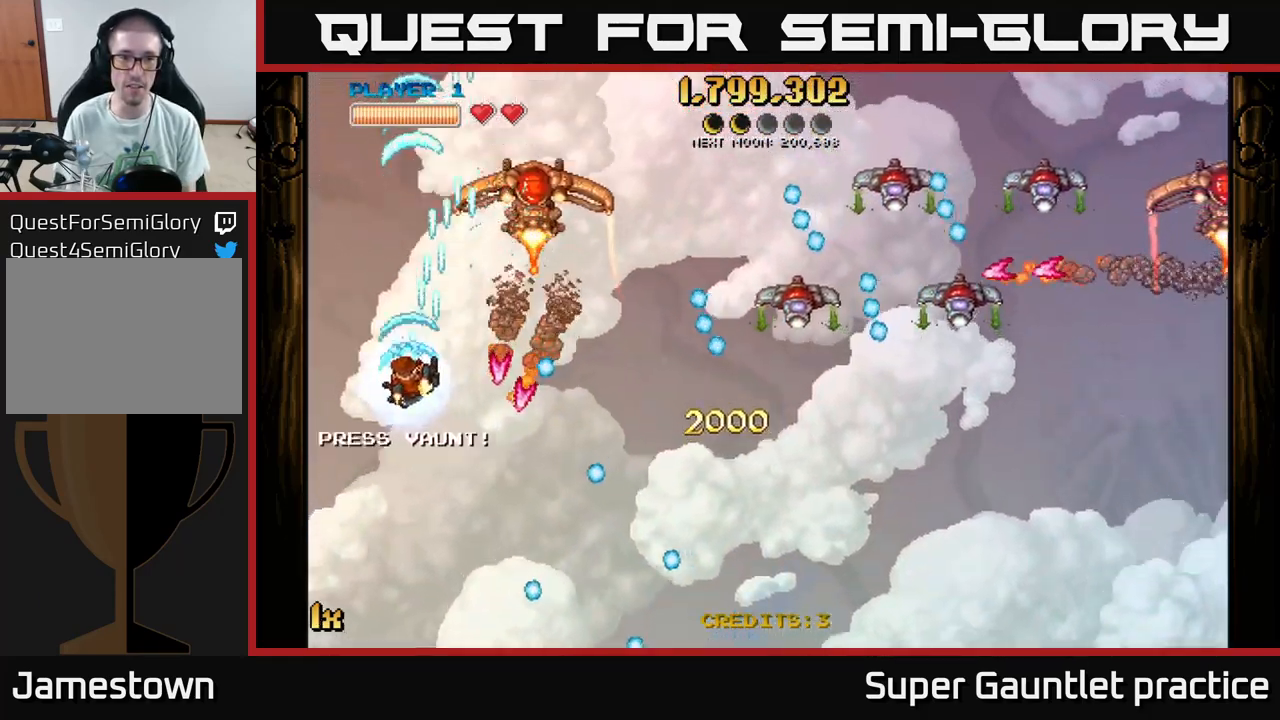
{"buttons": ["A"], "left_stick": "up-left", "events": [[134, "X", "down"], [134, "left_stick", "right"], [217, "X", "up"], [250, "left_stick", "left"], [367, "left_stick", "up-left"]]}
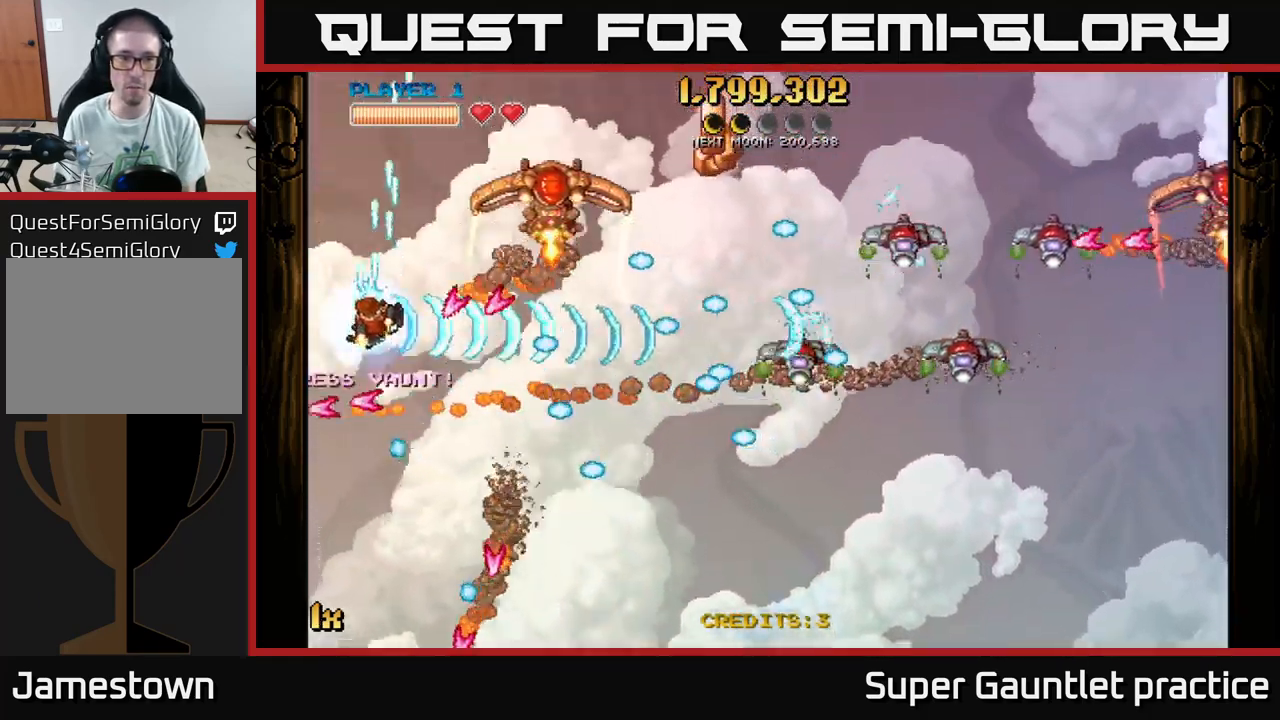
{"buttons": ["A", "L1"], "left_stick": "down", "events": [[117, "left_stick", "up"], [217, "left_stick", "up-right"], [401, "left_stick", "down"], [501, "L1", "down"]]}
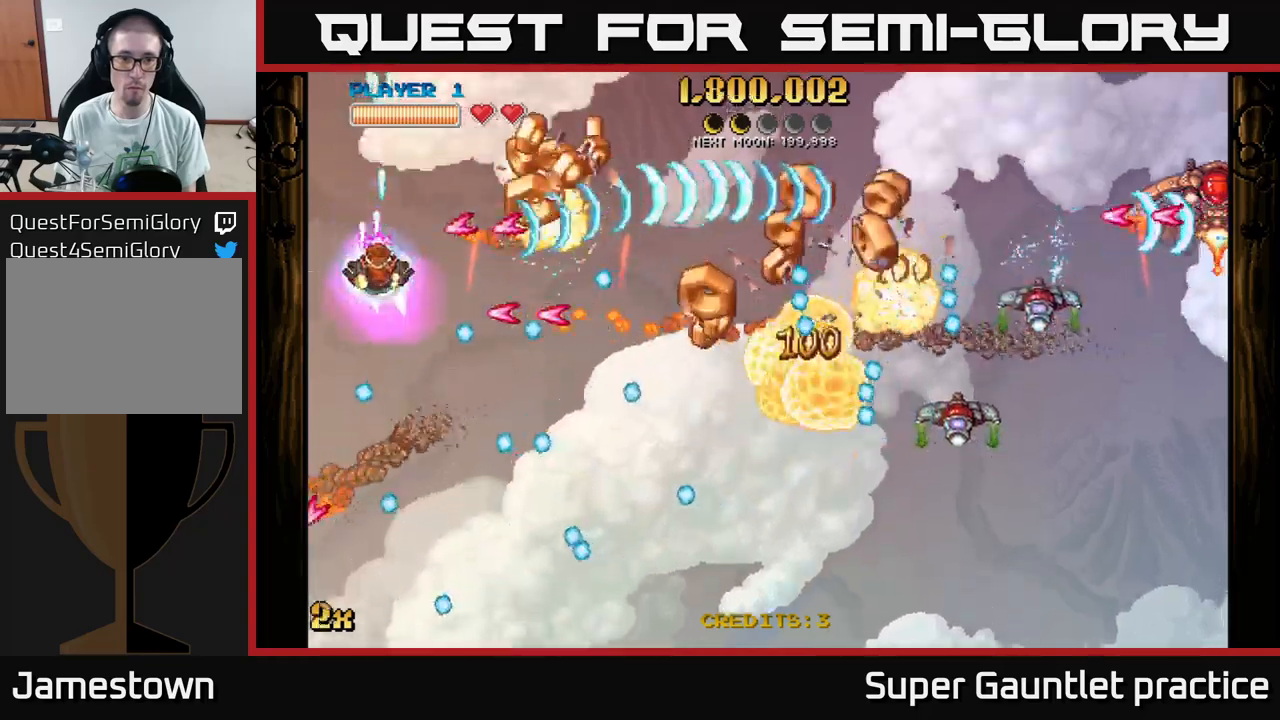
{"buttons": ["A"], "left_stick": "down-right", "events": [[16, "left_stick", "down-right"], [133, "L1", "up"]]}
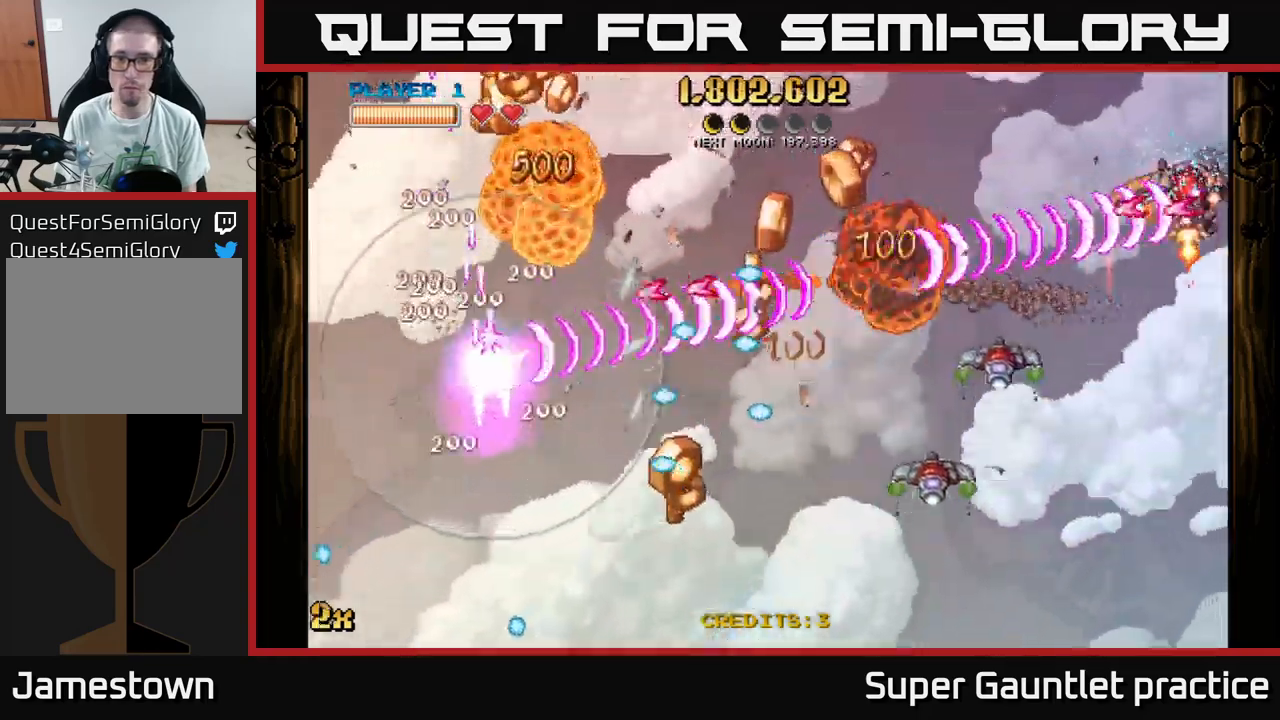
{"buttons": ["A"], "left_stick": "down-right", "events": []}
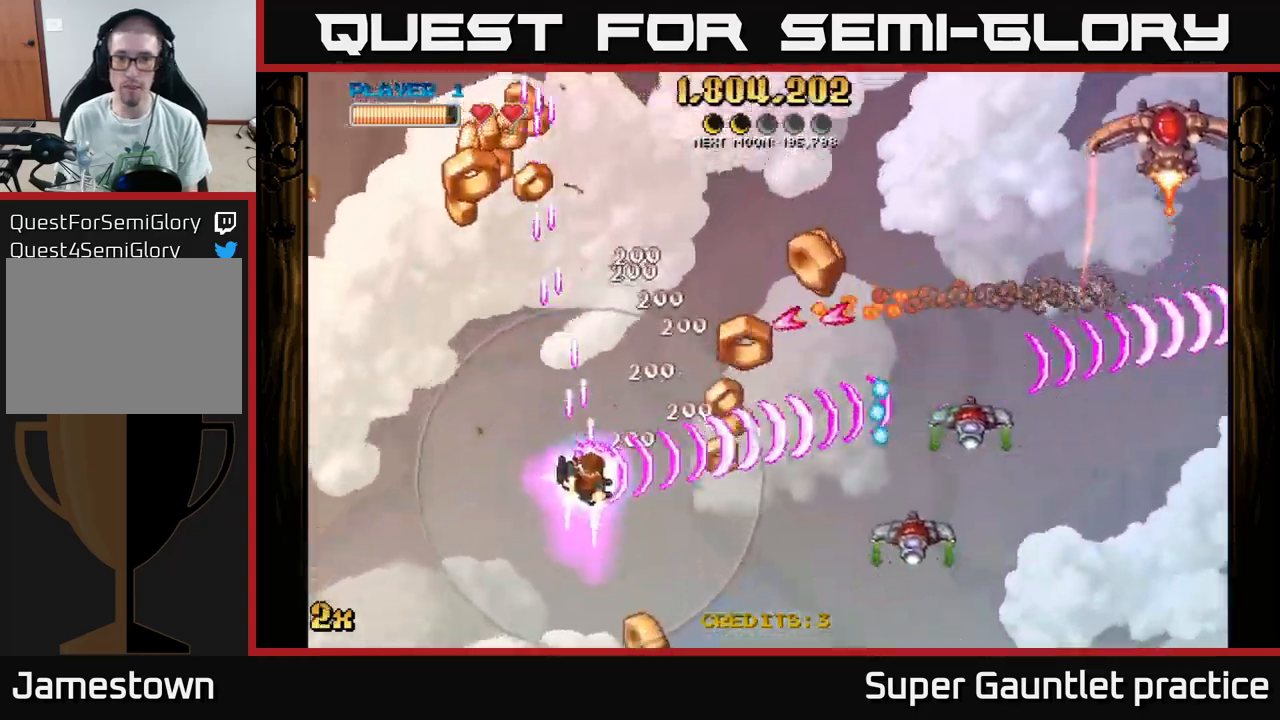
{"buttons": ["A"], "left_stick": "up-right", "events": [[250, "X", "down"], [283, "left_stick", "up-right"], [383, "X", "up"]]}